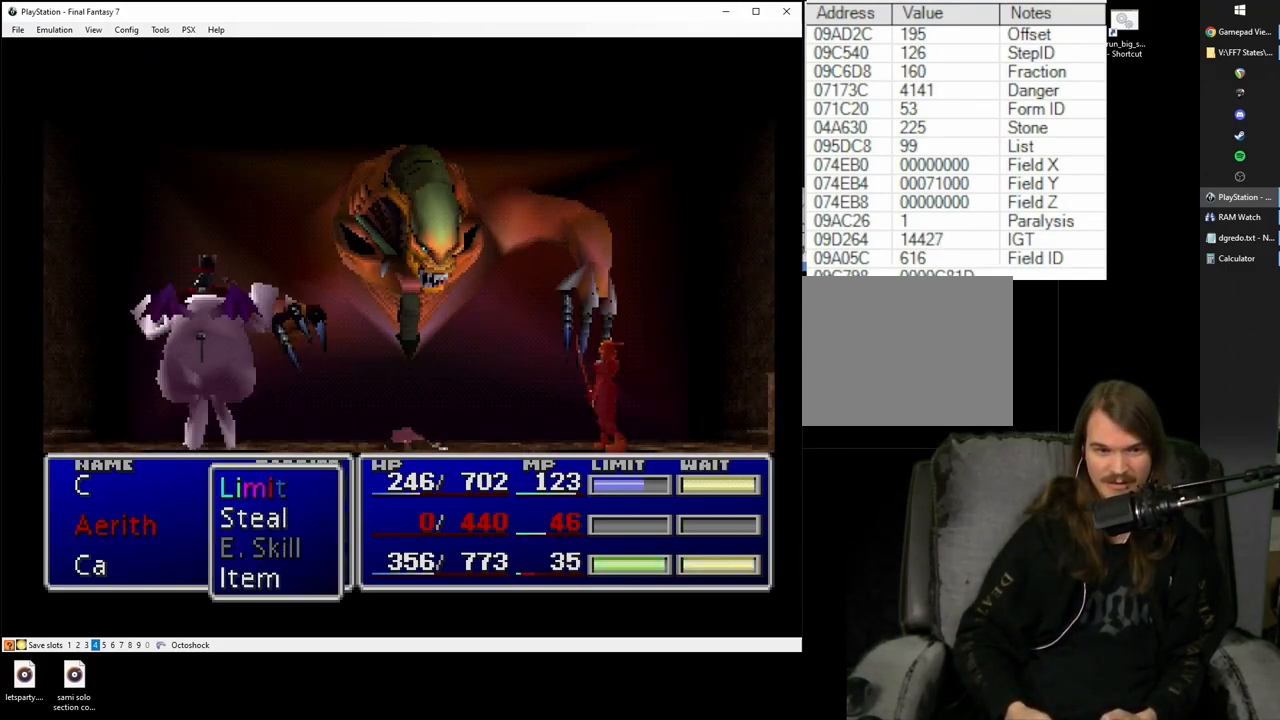
Gameplay with a controller (PlayStation layout); each line is a JSON object with the inputs held at the frame after it. "events" lists button and stick changes between this image and that frame as [ms after this image, input, new state], when the widget could be followed in between. Not read: L3 R3.
{"buttons": ["SQUARE"], "left_stick": "center", "right_stick": "center", "events": [[83, "DPAD_DOWN", "down"], [167, "CIRCLE", "down"], [167, "DPAD_DOWN", "up"], [217, "CIRCLE", "up"], [433, "SQUARE", "down"]]}
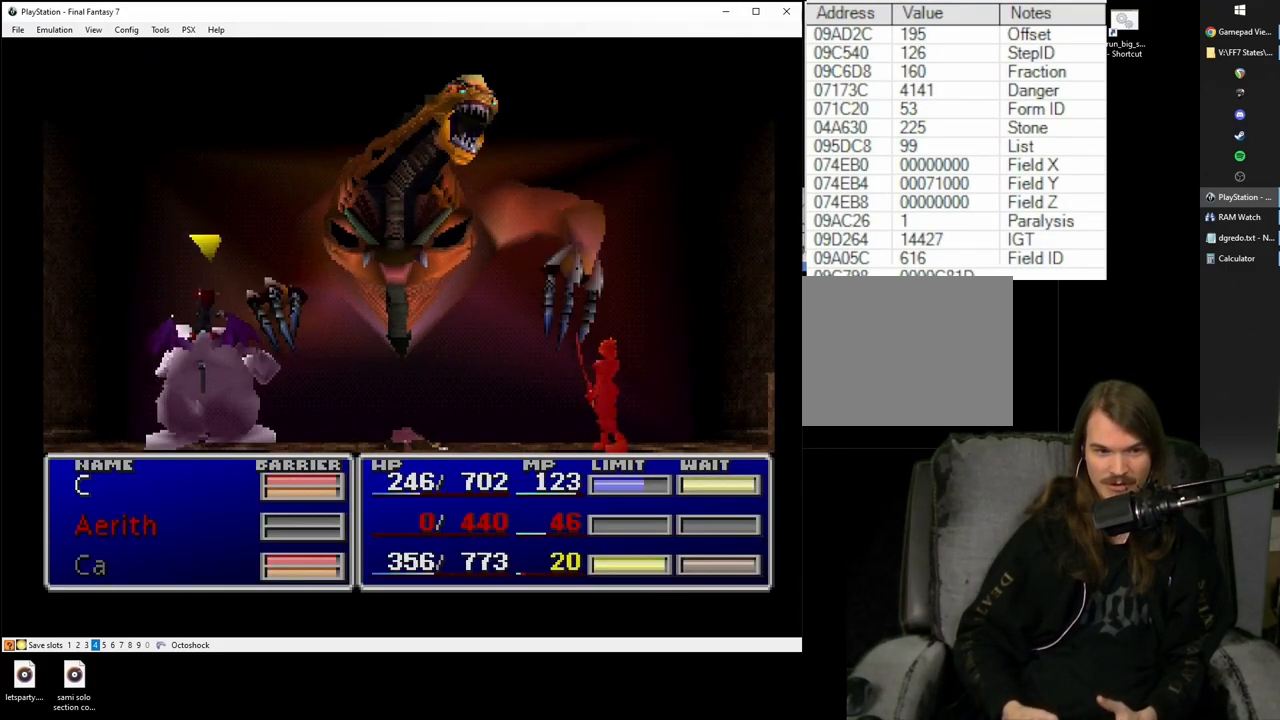
{"buttons": ["SQUARE"], "left_stick": "center", "right_stick": "center", "events": []}
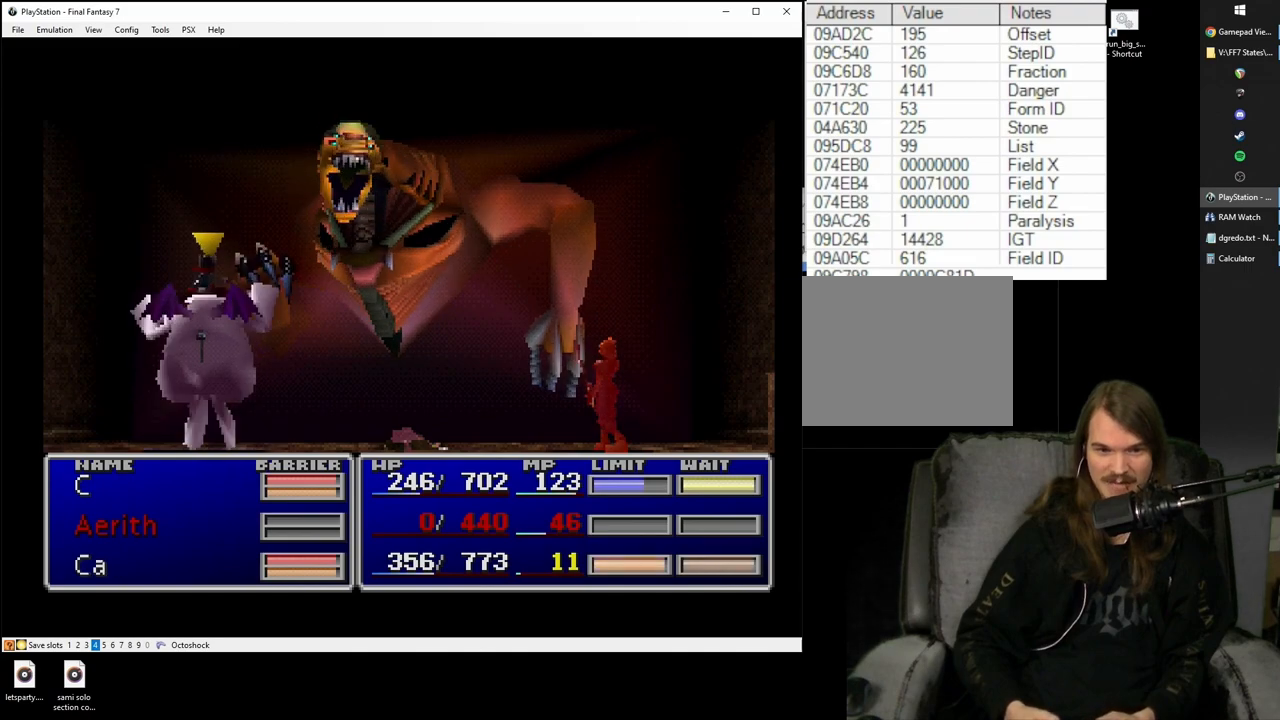
{"buttons": ["SQUARE"], "left_stick": "center", "right_stick": "center", "events": []}
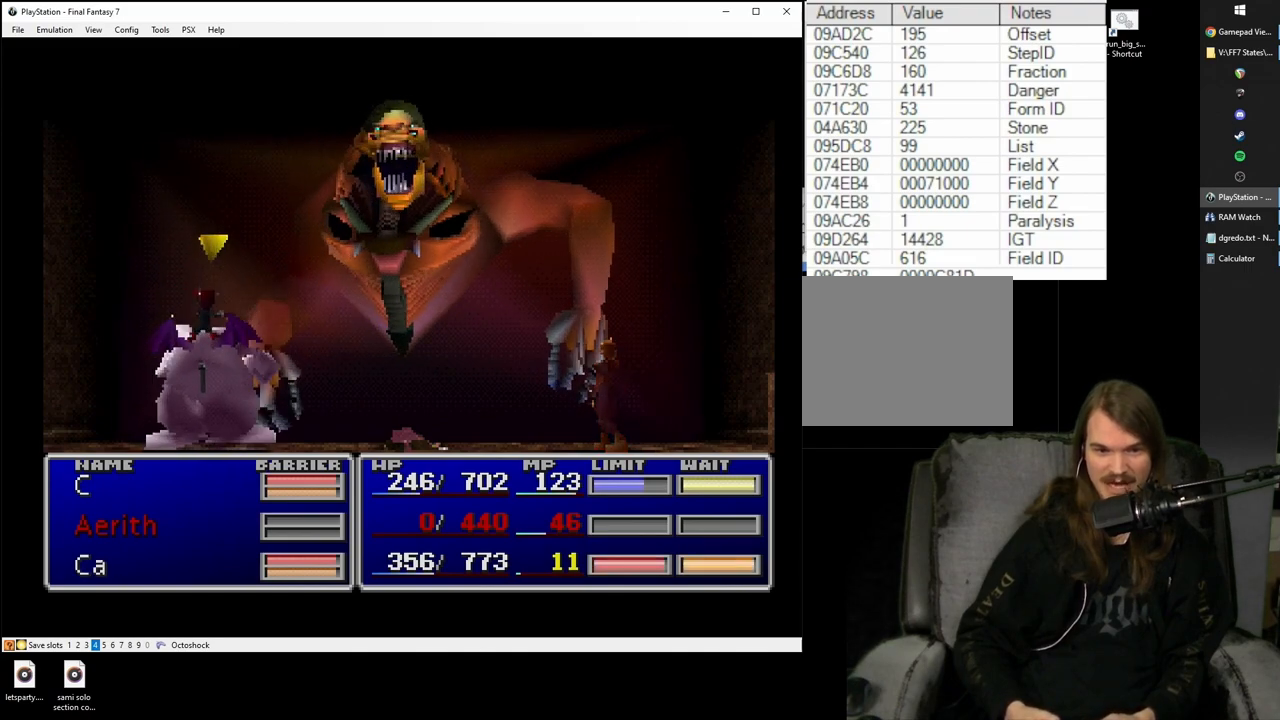
{"buttons": [], "left_stick": "center", "right_stick": "center", "events": [[467, "SQUARE", "up"]]}
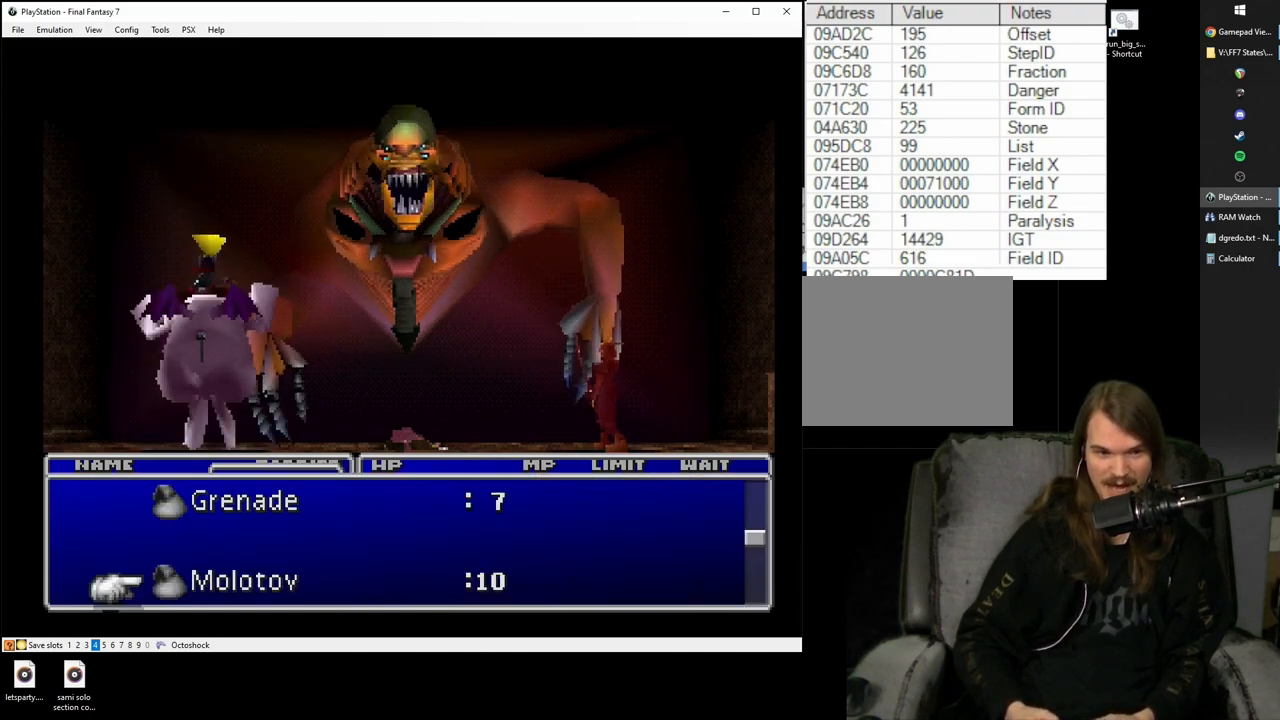
{"buttons": [], "left_stick": "center", "right_stick": "center", "events": []}
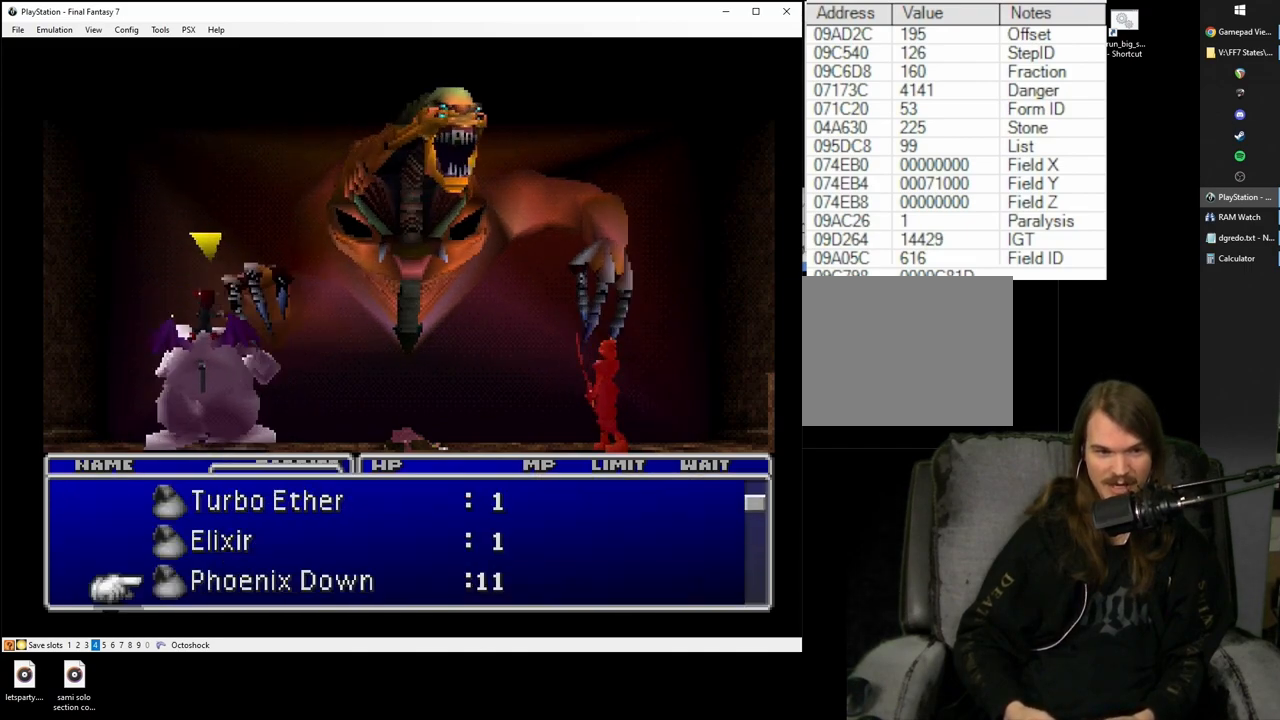
{"buttons": [], "left_stick": "center", "right_stick": "center", "events": []}
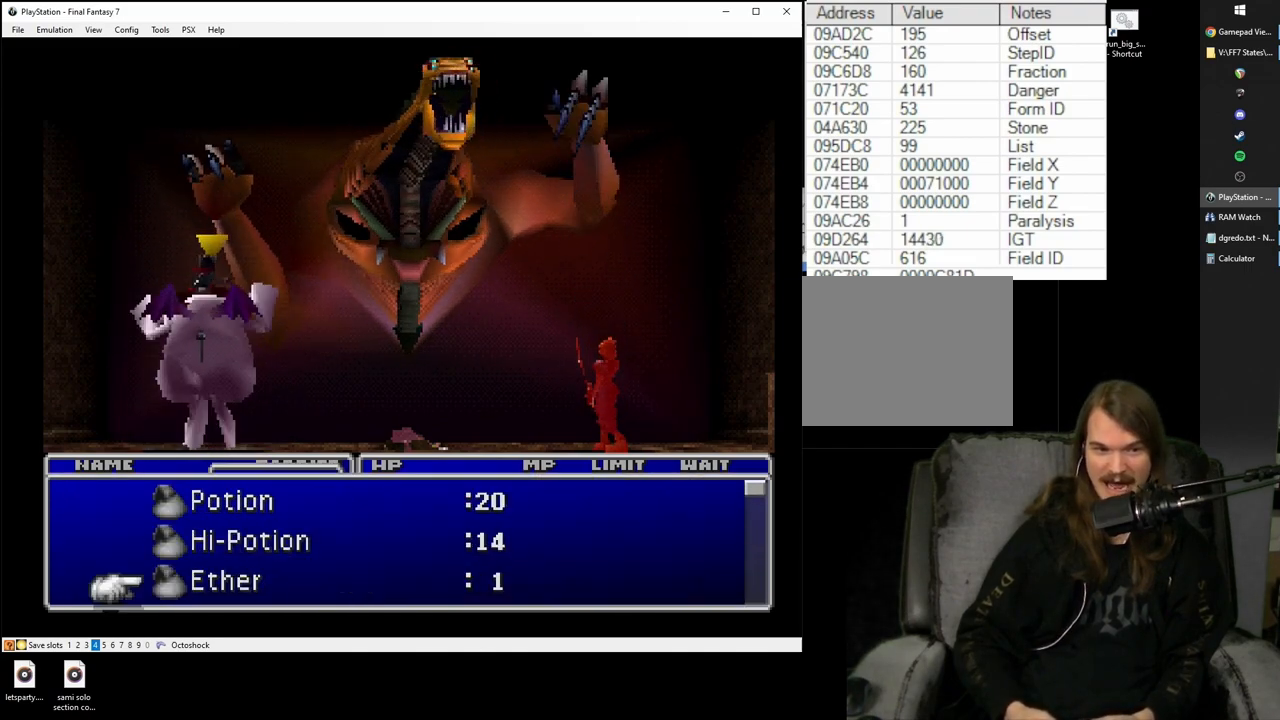
{"buttons": ["SQUARE"], "left_stick": "center", "right_stick": "center", "events": [[200, "DPAD_UP", "down"], [267, "DPAD_UP", "up"], [367, "SQUARE", "down"]]}
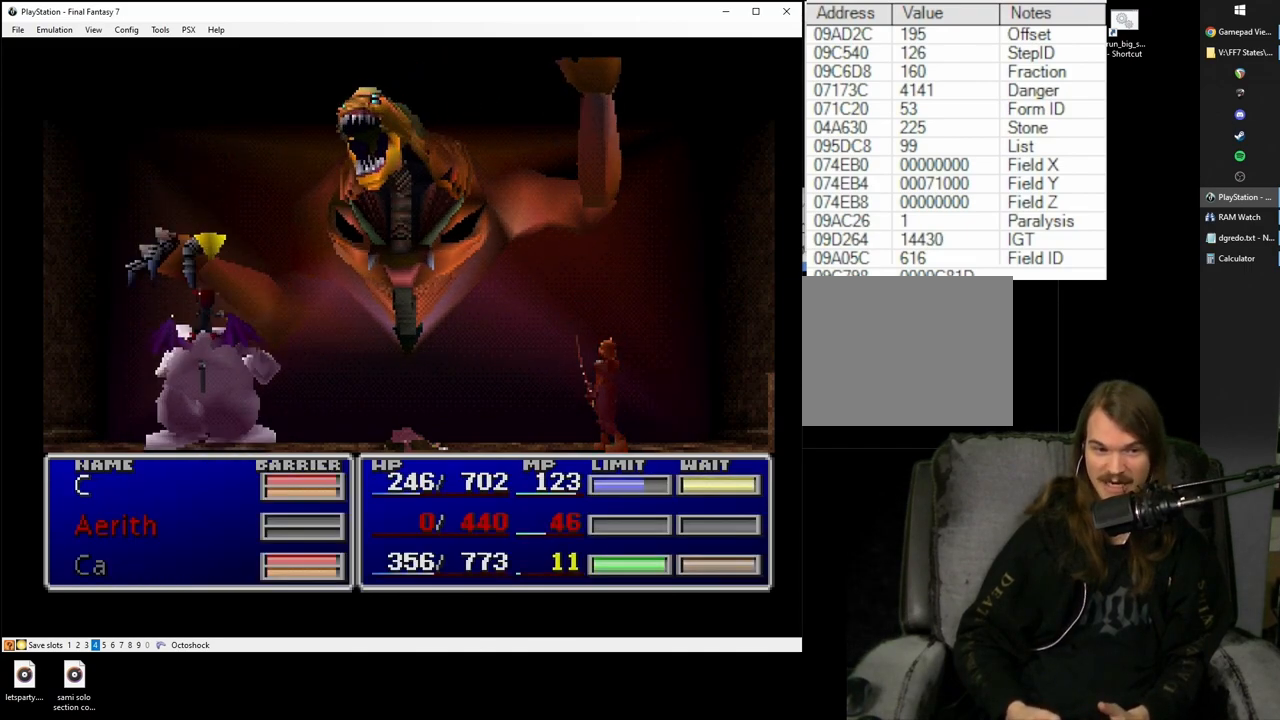
{"buttons": ["SQUARE"], "left_stick": "center", "right_stick": "center", "events": []}
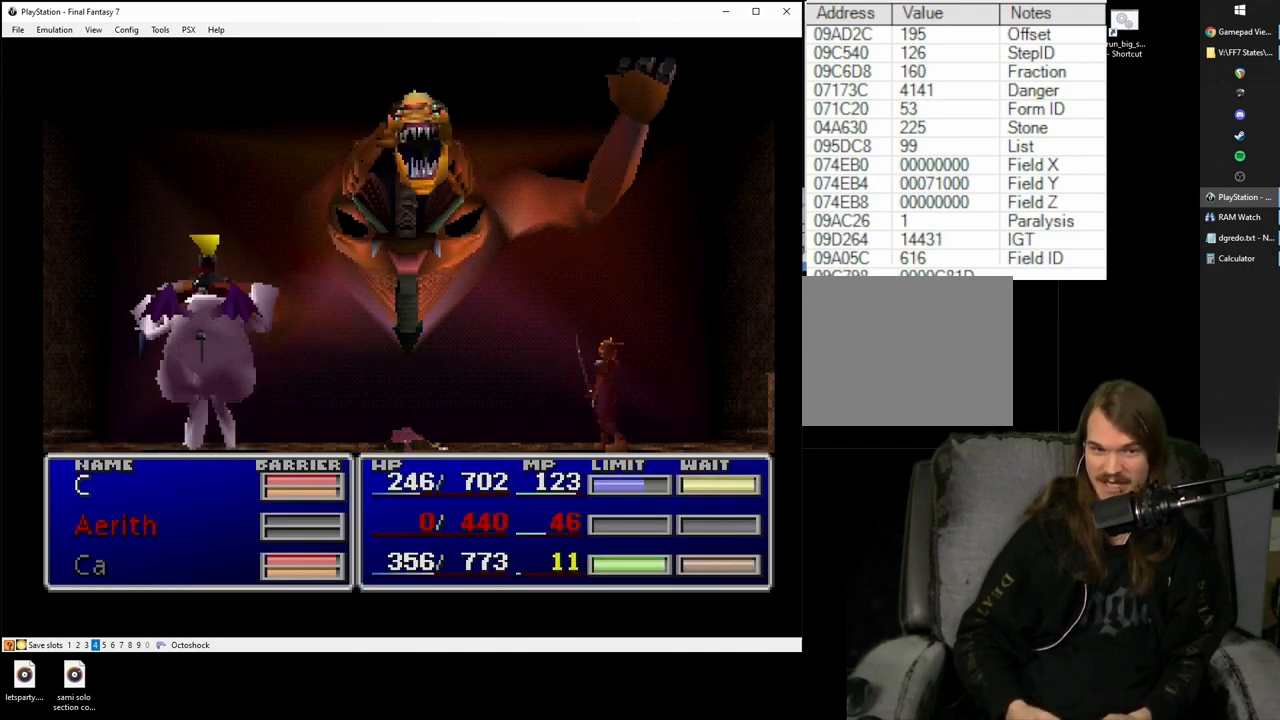
{"buttons": ["SQUARE"], "left_stick": "center", "right_stick": "center", "events": []}
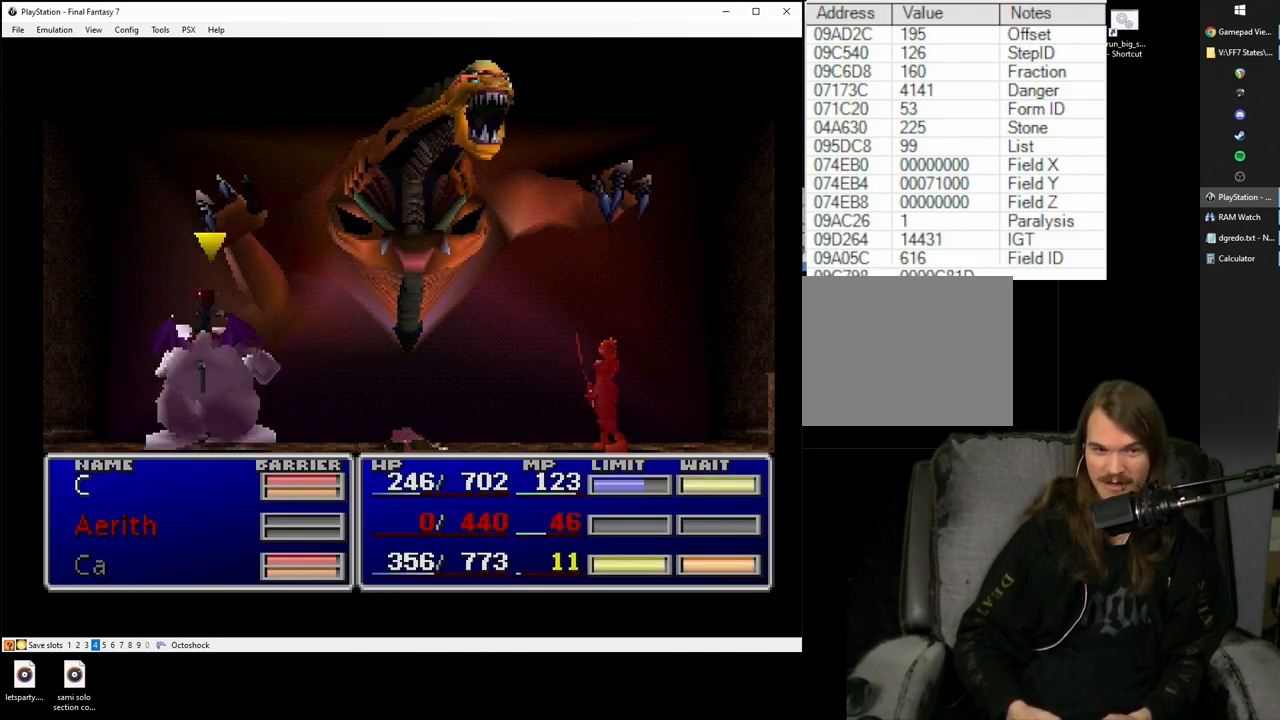
{"buttons": ["SQUARE"], "left_stick": "center", "right_stick": "center", "events": []}
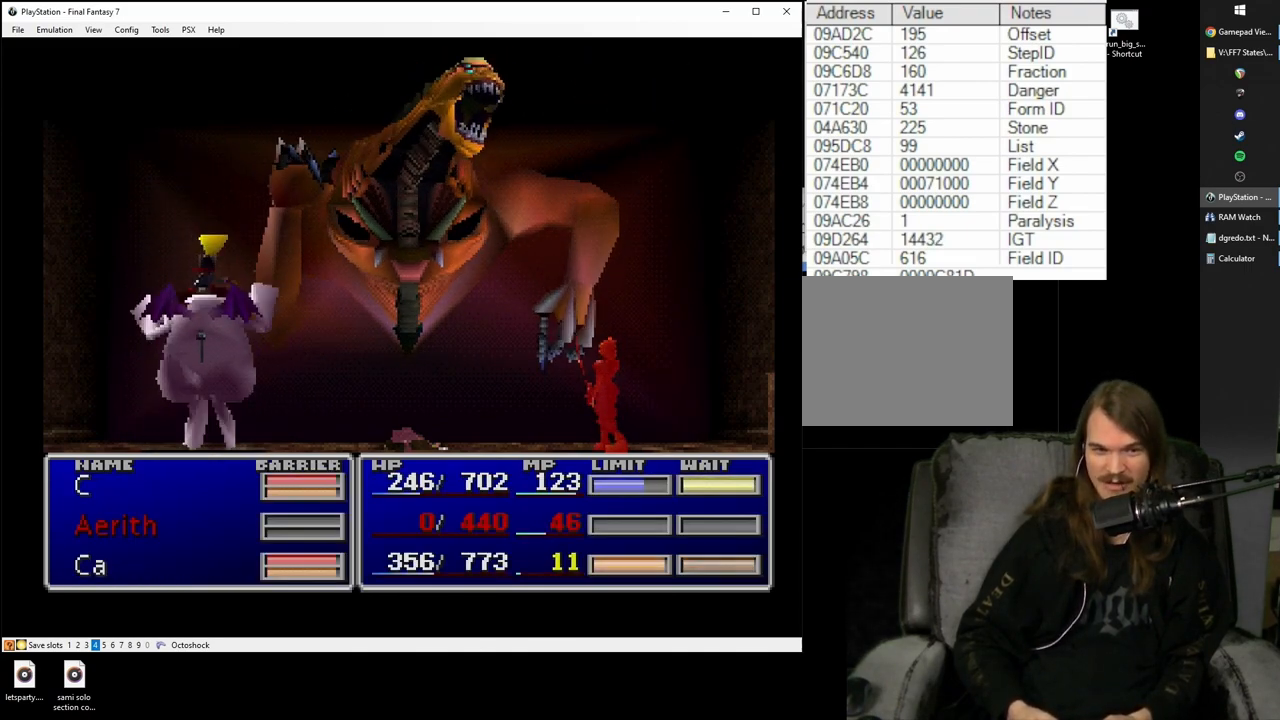
{"buttons": ["SQUARE"], "left_stick": "center", "right_stick": "center", "events": []}
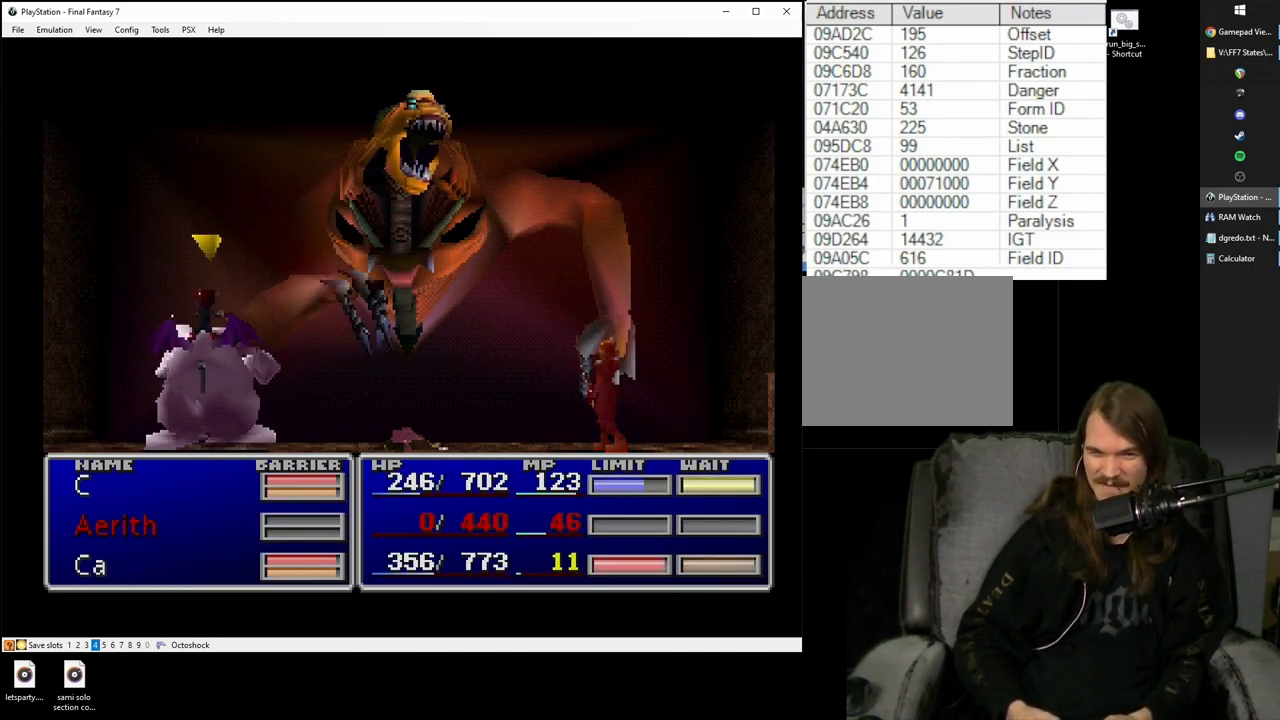
{"buttons": ["SQUARE"], "left_stick": "center", "right_stick": "center", "events": []}
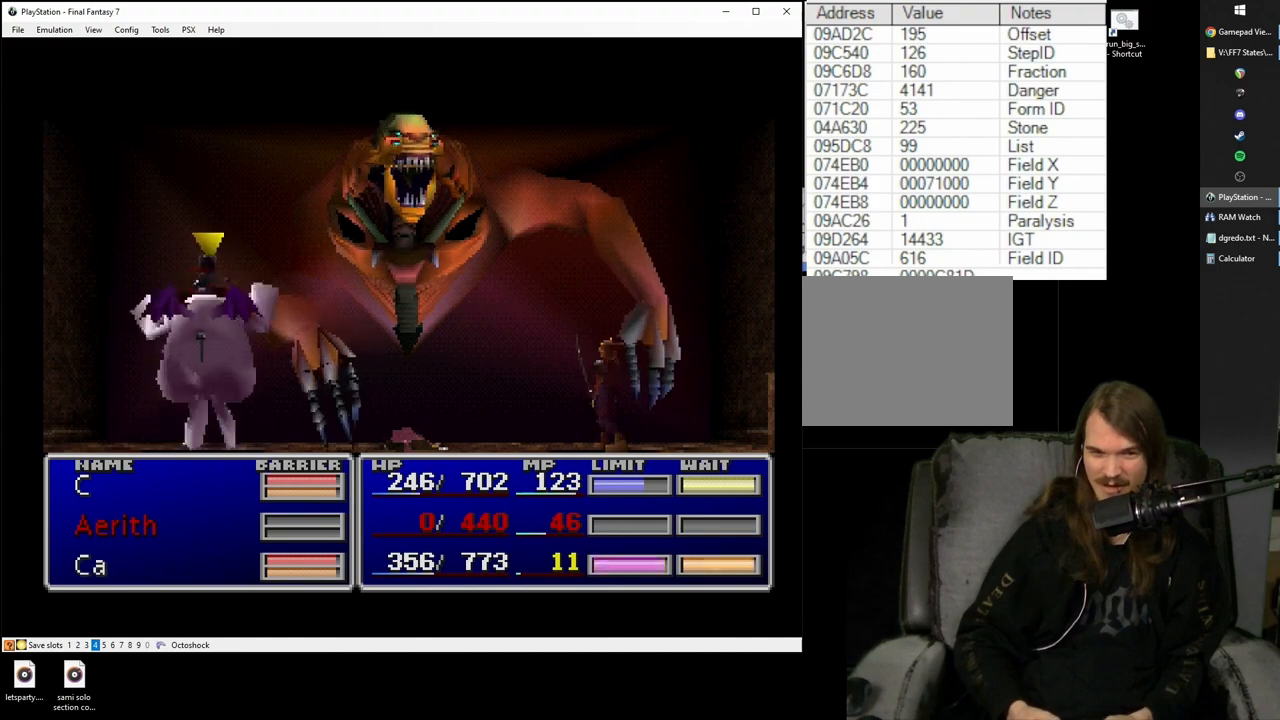
{"buttons": ["SQUARE"], "left_stick": "center", "right_stick": "center", "events": []}
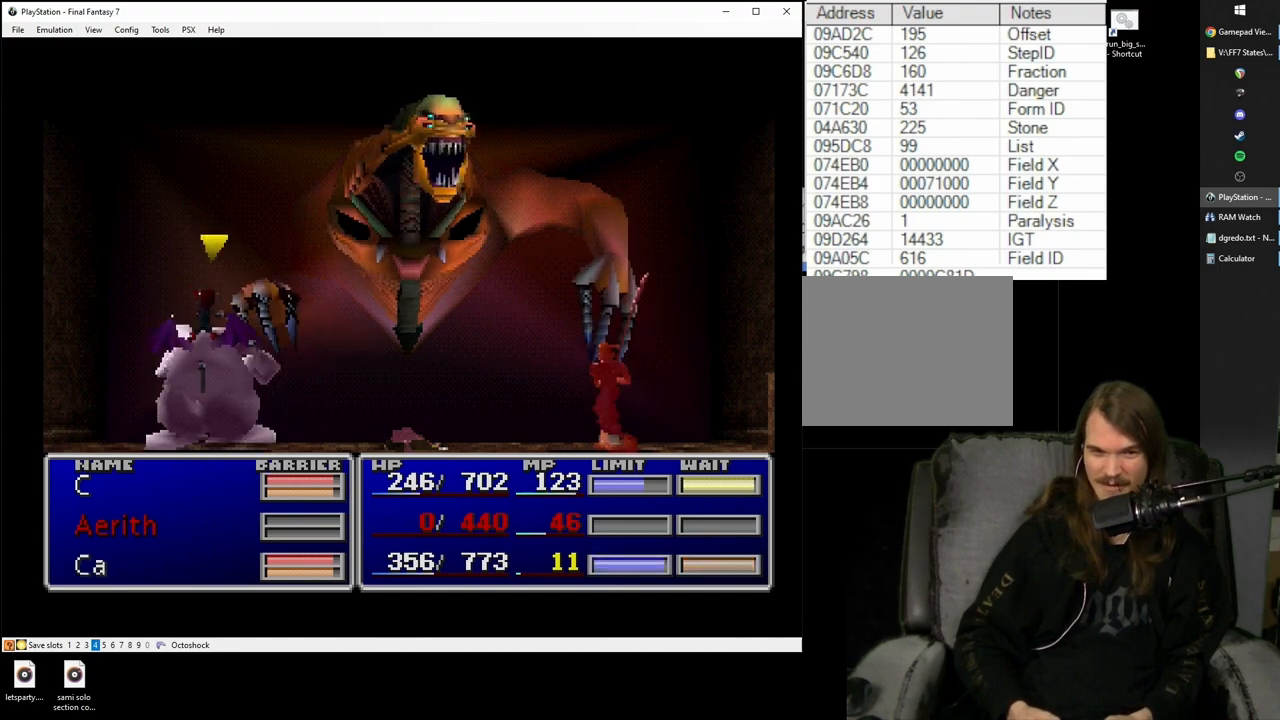
{"buttons": ["SQUARE"], "left_stick": "center", "right_stick": "center", "events": []}
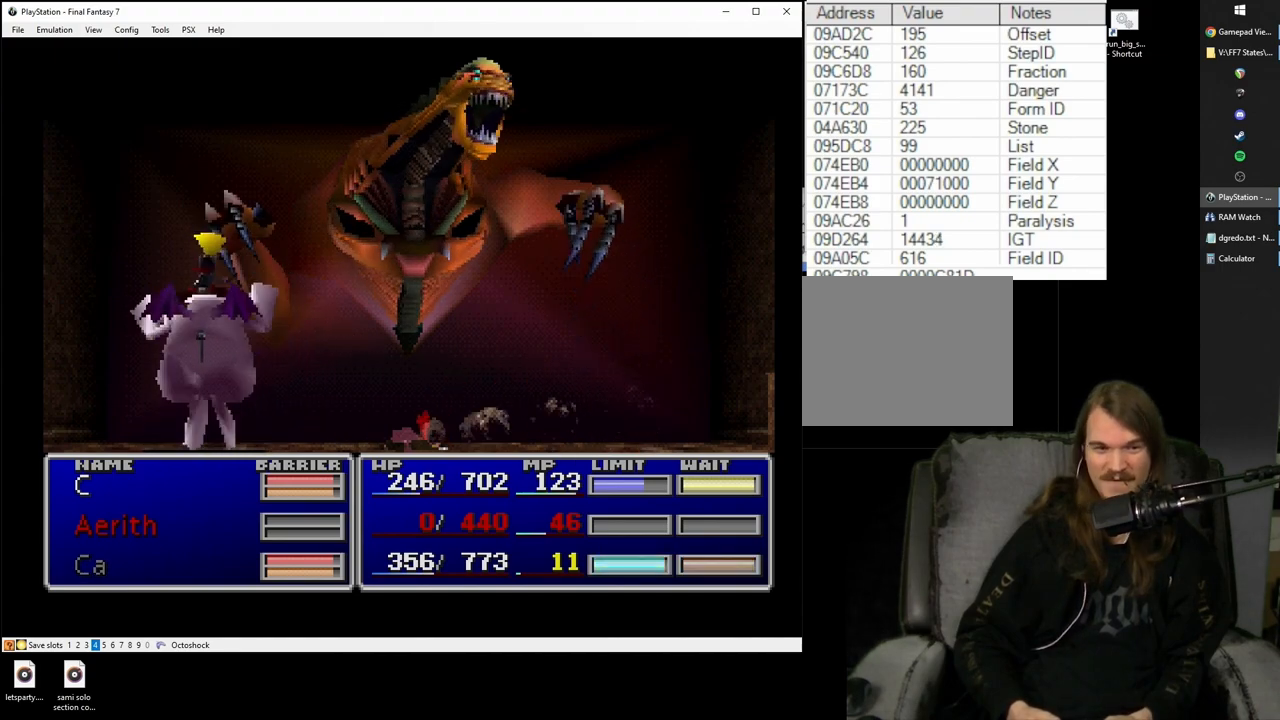
{"buttons": ["SQUARE"], "left_stick": "center", "right_stick": "center", "events": []}
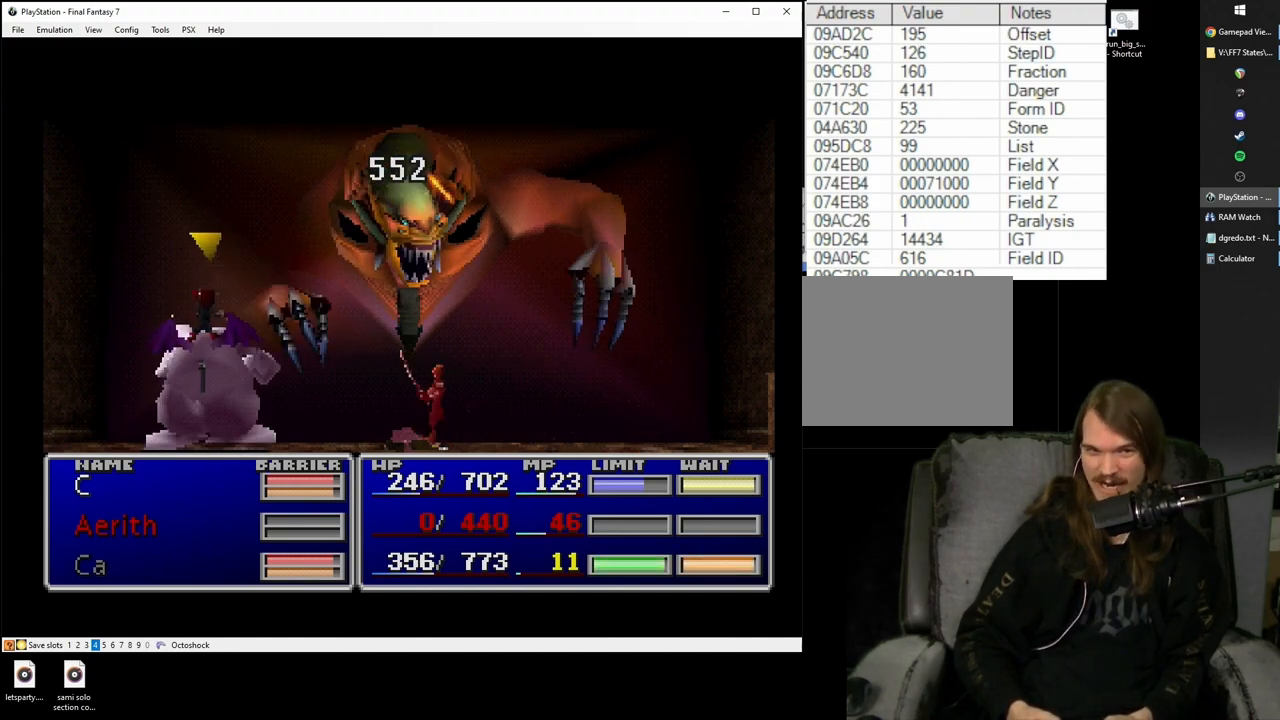
{"buttons": ["SQUARE"], "left_stick": "center", "right_stick": "center", "events": []}
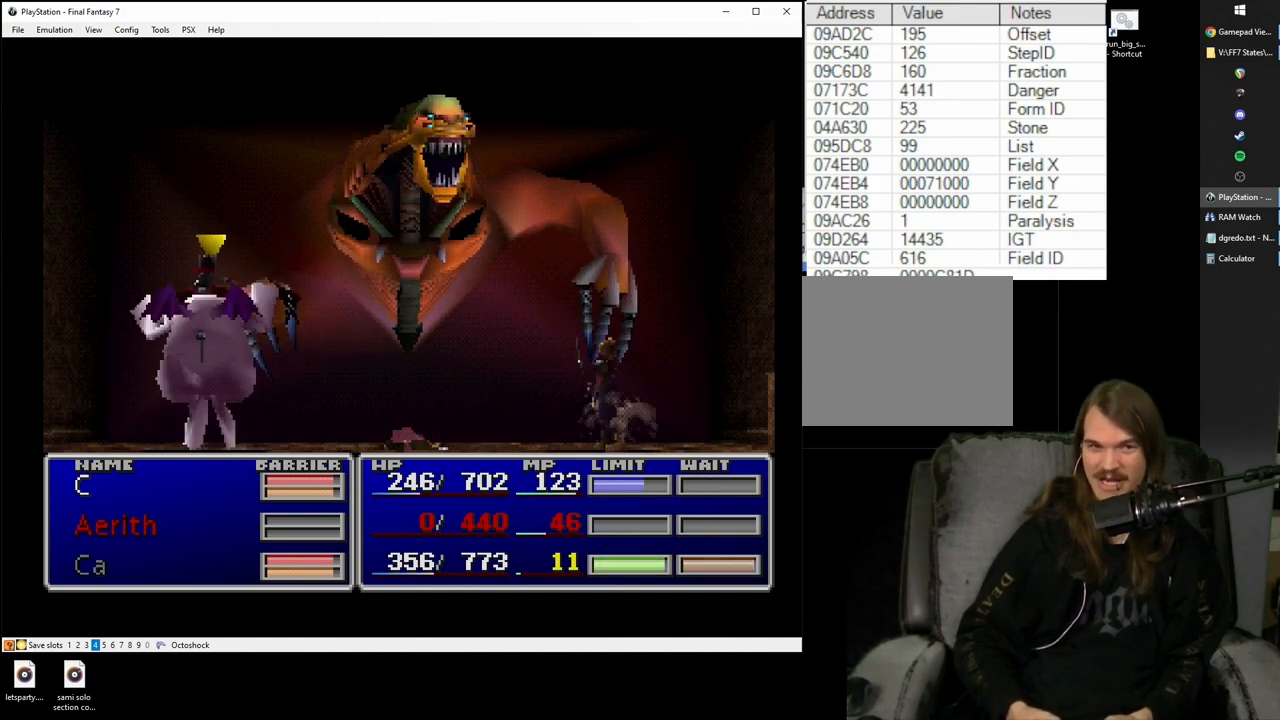
{"buttons": ["SQUARE"], "left_stick": "center", "right_stick": "center", "events": []}
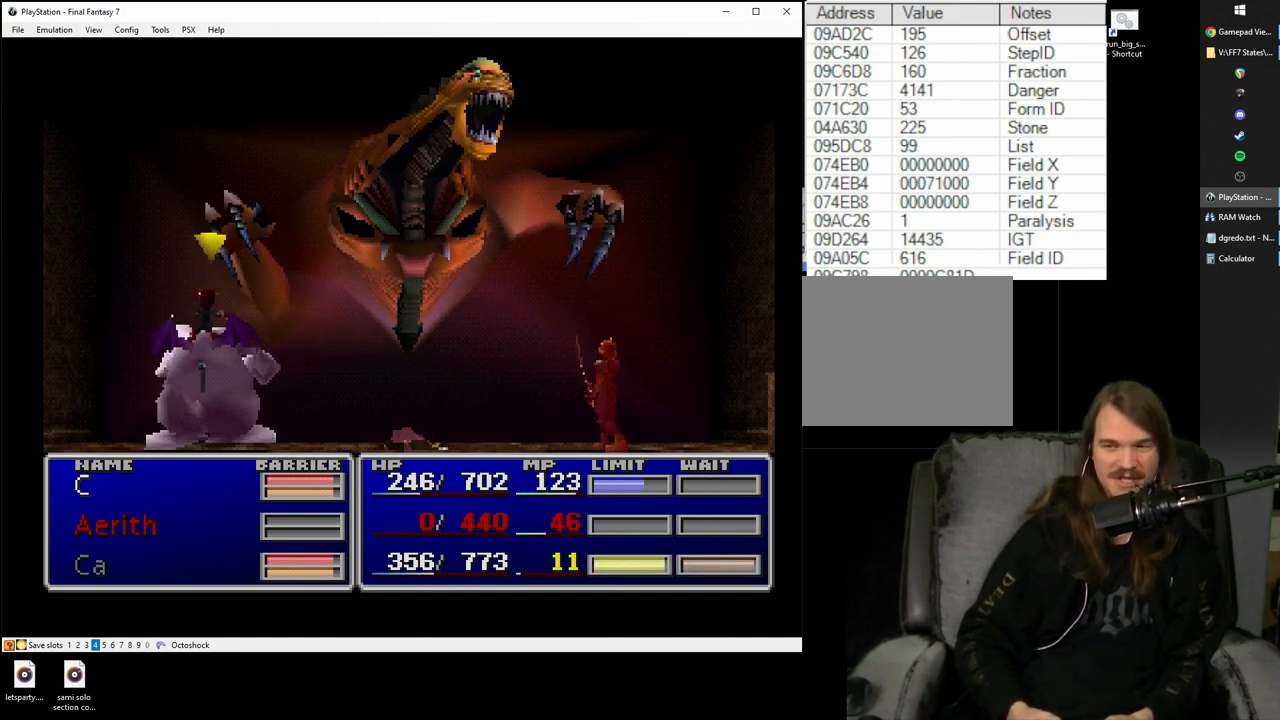
{"buttons": ["SQUARE"], "left_stick": "center", "right_stick": "center", "events": []}
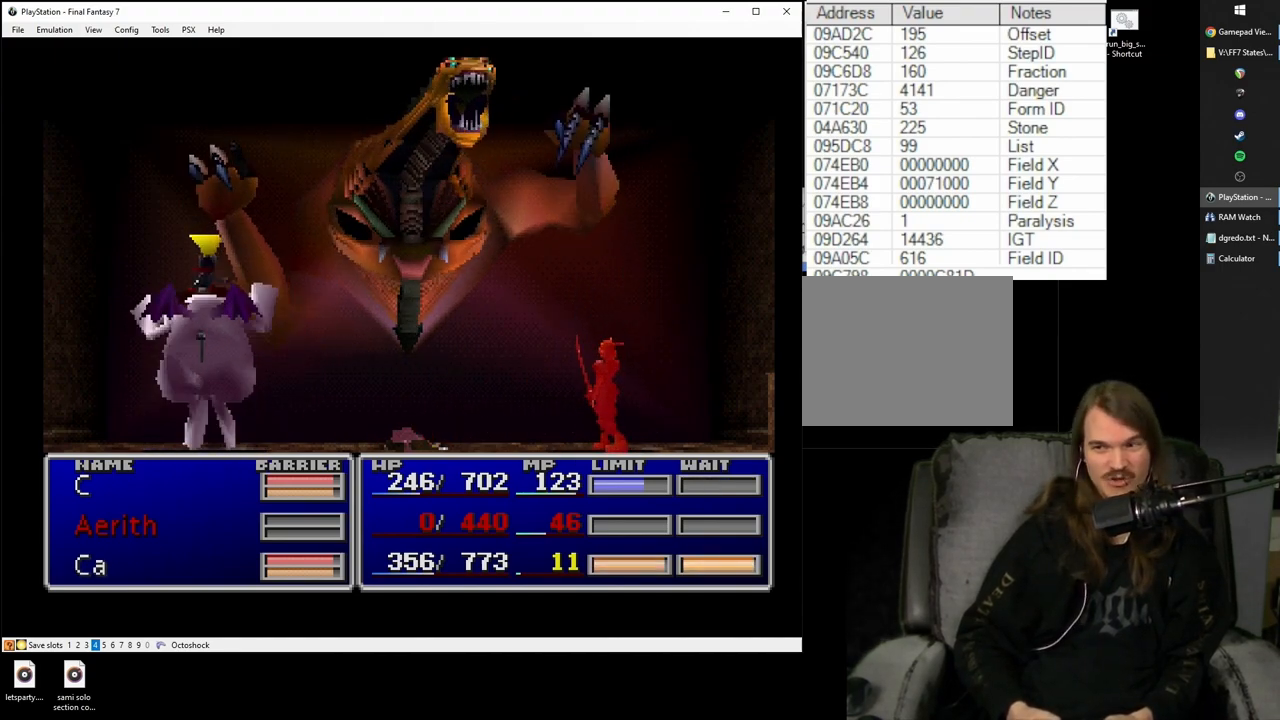
{"buttons": ["SQUARE"], "left_stick": "center", "right_stick": "center", "events": []}
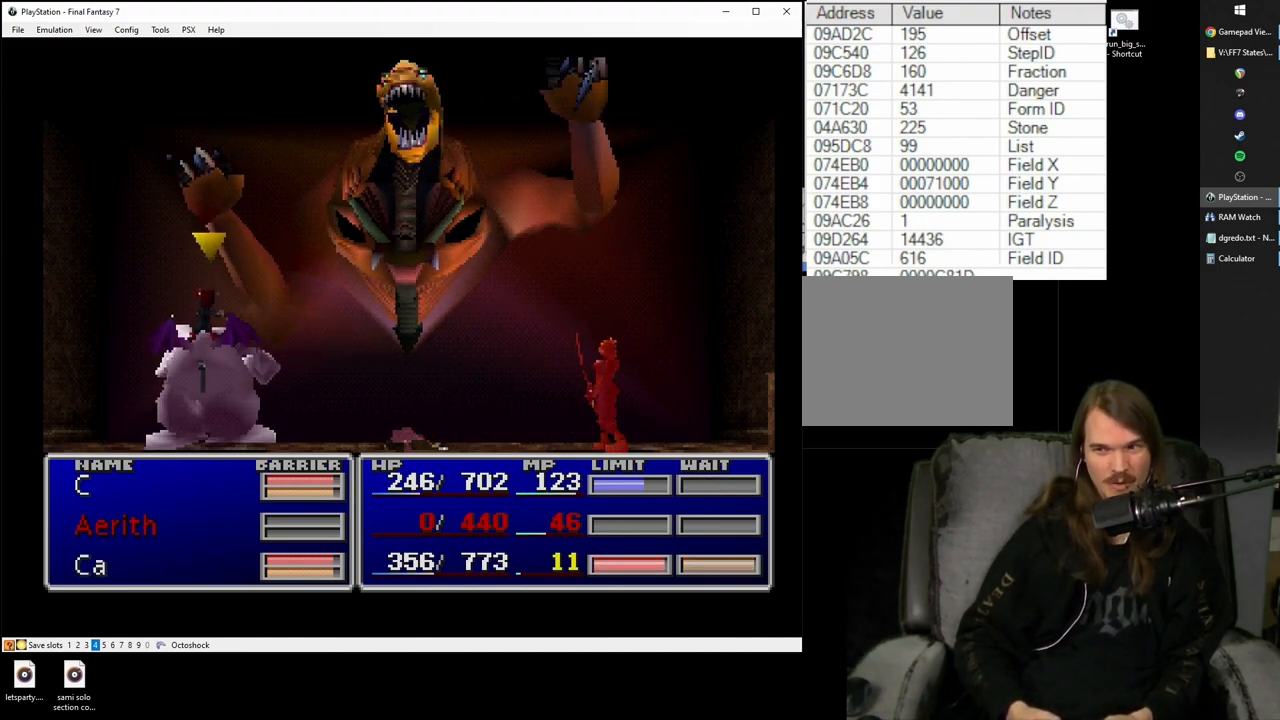
{"buttons": ["SQUARE"], "left_stick": "center", "right_stick": "center", "events": []}
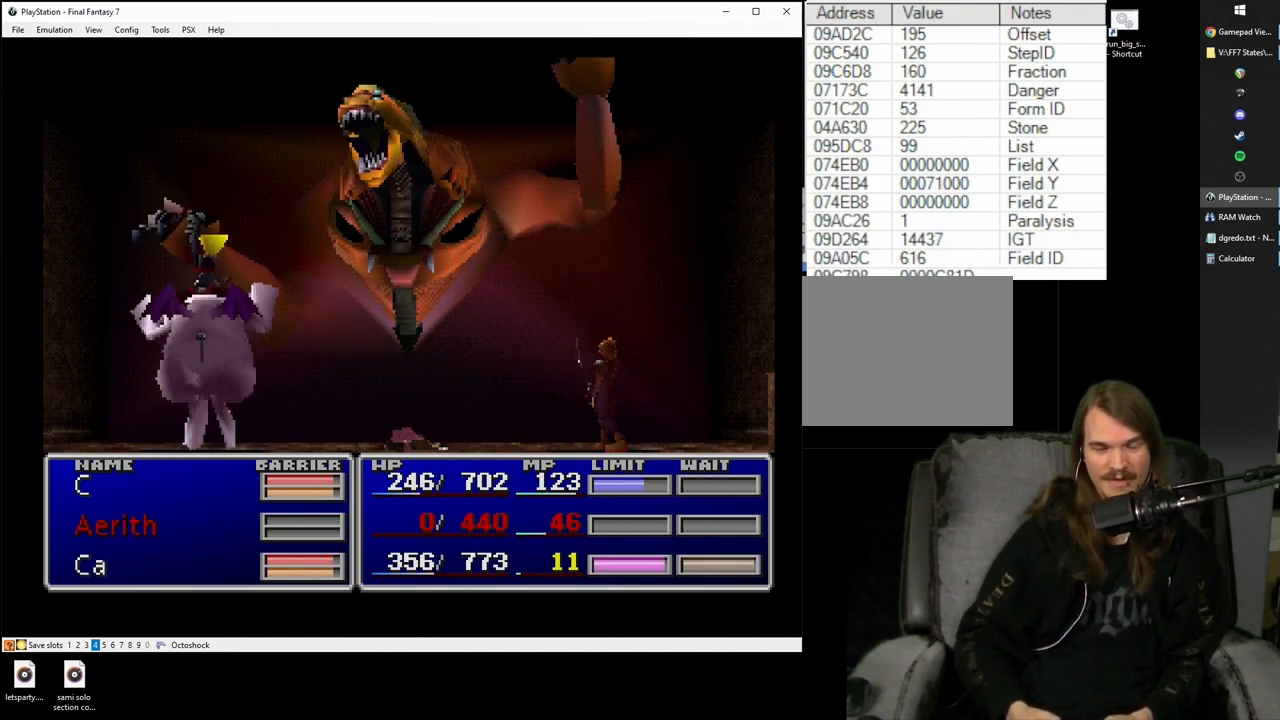
{"buttons": ["SQUARE"], "left_stick": "center", "right_stick": "center", "events": []}
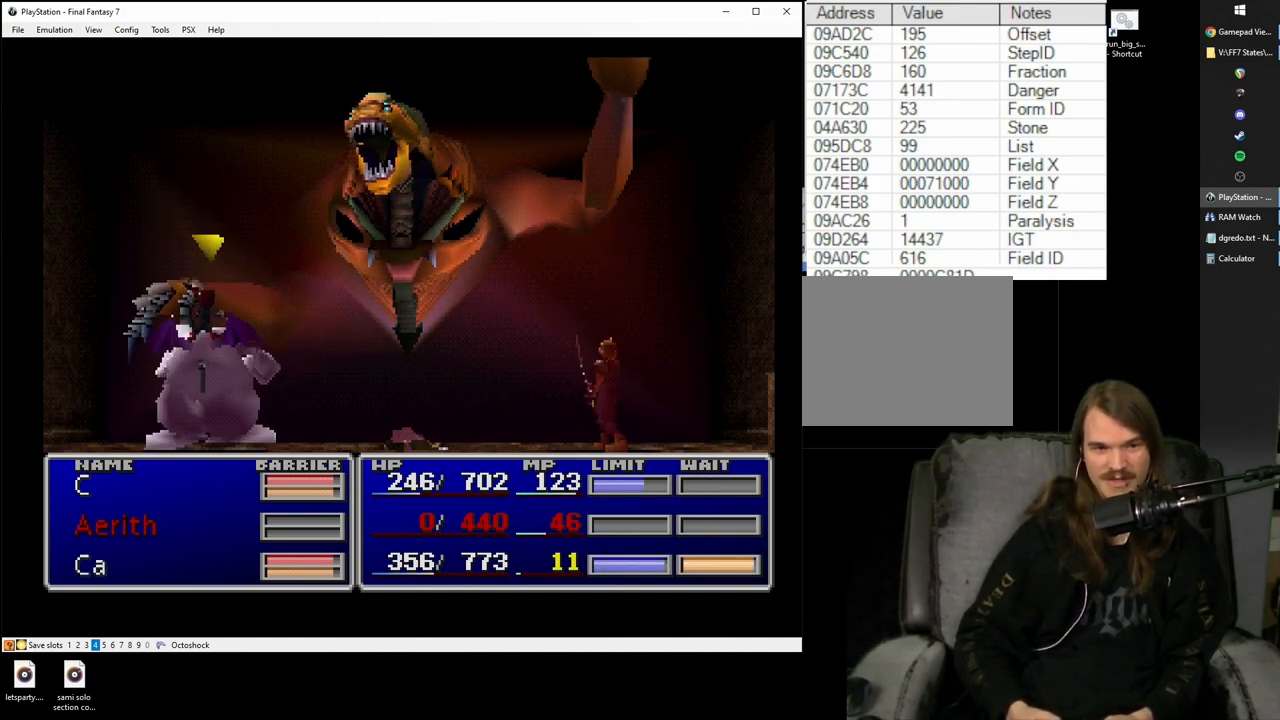
{"buttons": ["SQUARE"], "left_stick": "center", "right_stick": "center", "events": []}